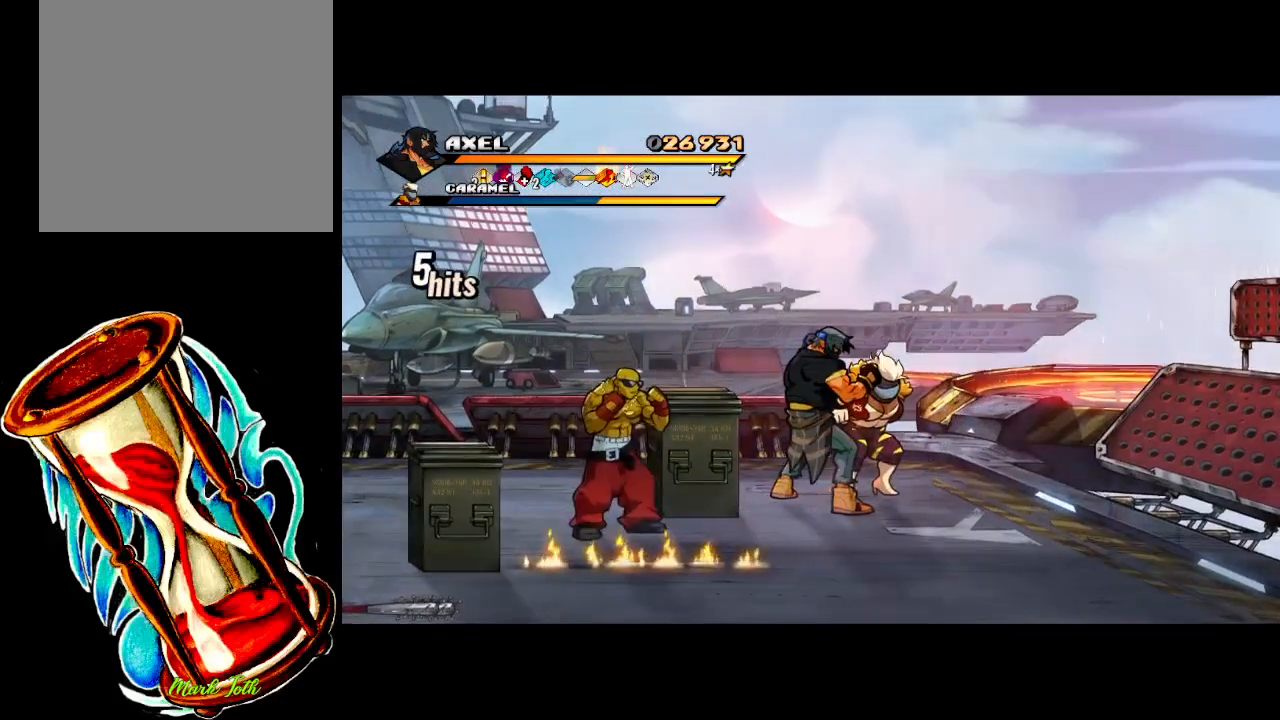
Gameplay with a controller (Xbox layout); each line is a JSON object with the inputs held at the frame after it. "events" lists button and stick changes between this image and that frame as [ms after this image, input, new state], when the widget could be followed in between. Not read: left_stick right_stick.
{"buttons": ["DPAD_LEFT"], "events": [[117, "X", "up"], [167, "DPAD_LEFT", "up"], [200, "X", "down"], [300, "DPAD_LEFT", "down"], [333, "X", "up"], [433, "X", "down"], [483, "X", "up"]]}
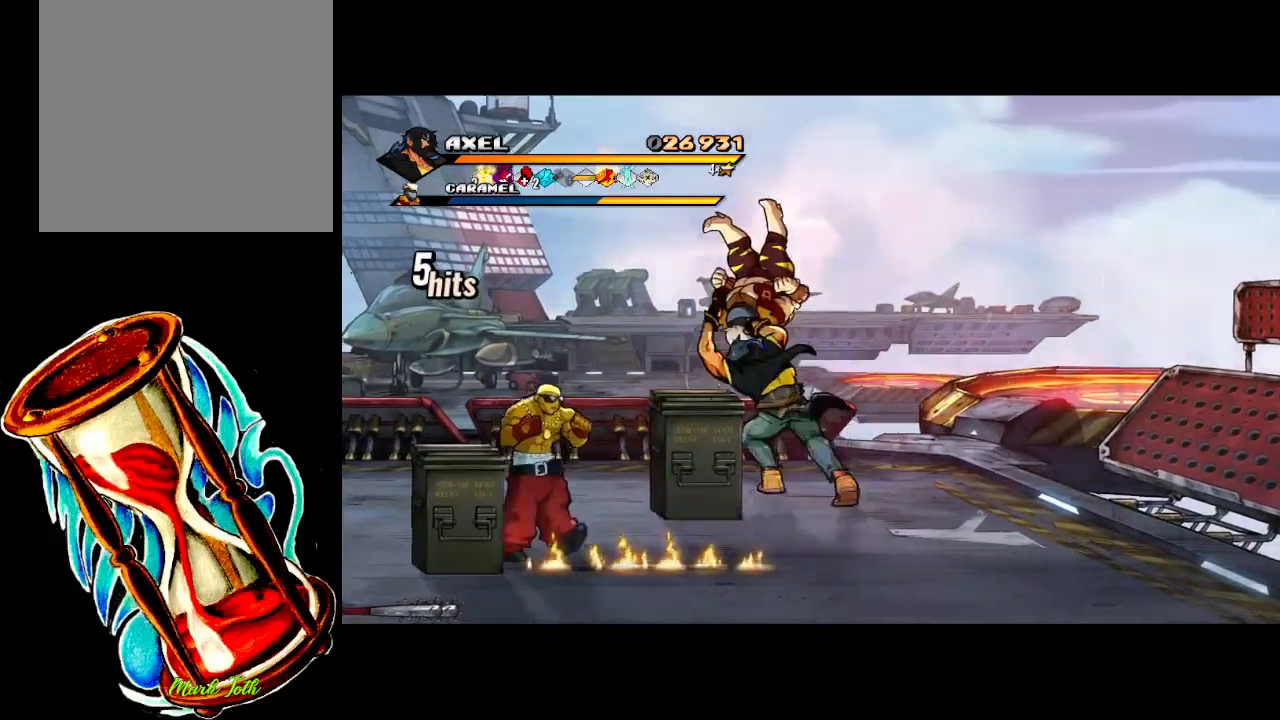
{"buttons": [], "events": [[283, "DPAD_LEFT", "up"]]}
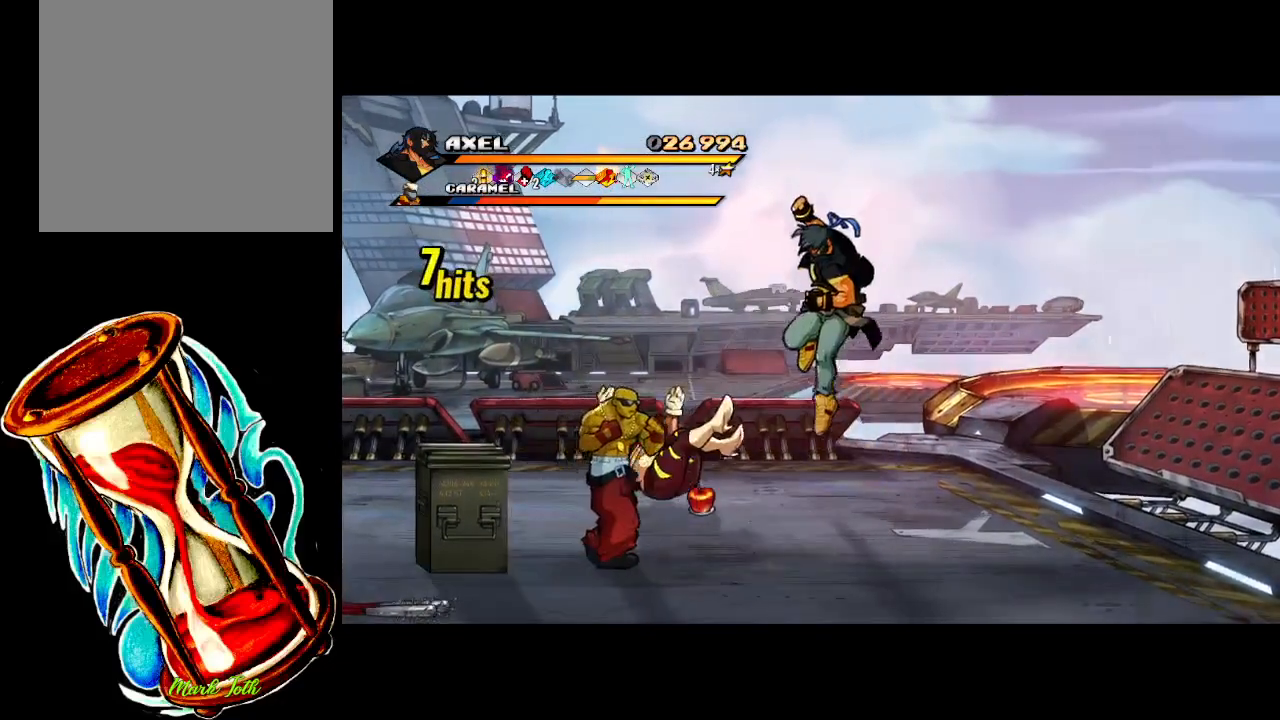
{"buttons": ["DPAD_RIGHT"], "events": [[300, "DPAD_RIGHT", "down"]]}
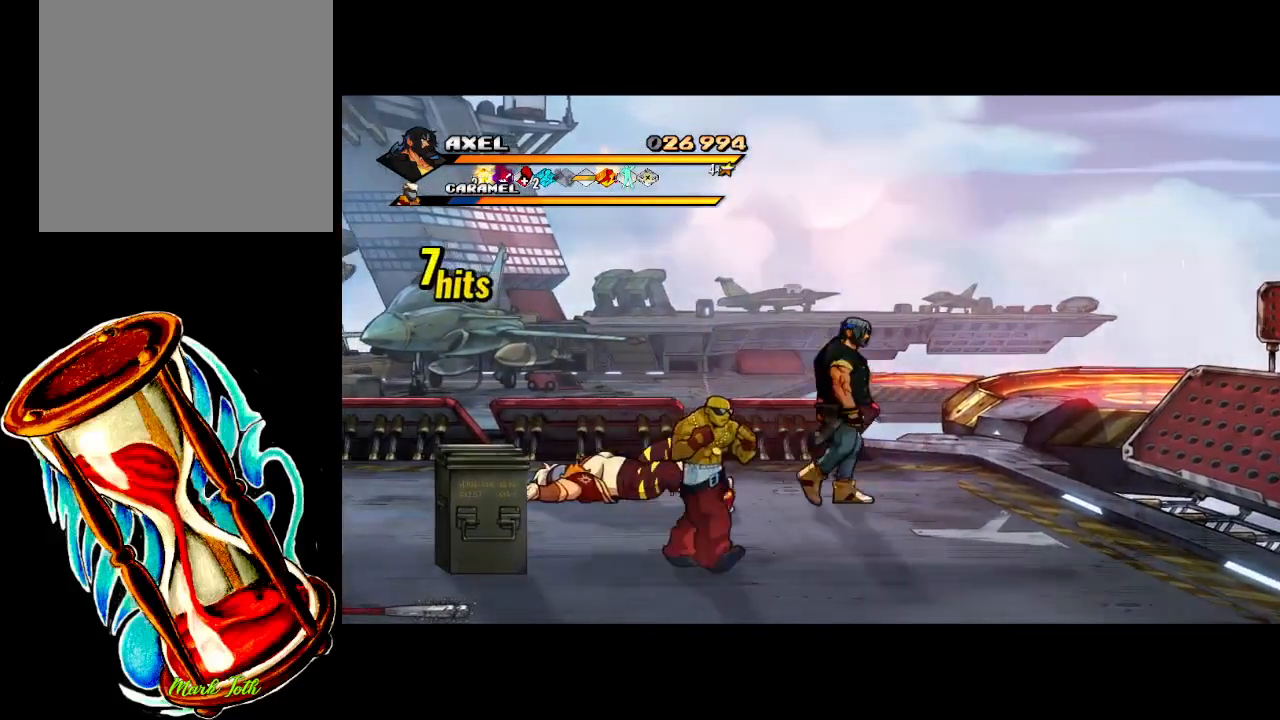
{"buttons": ["X", "DPAD_LEFT"], "events": [[33, "DPAD_DOWN", "down"], [333, "DPAD_RIGHT", "up"], [367, "DPAD_LEFT", "down"], [417, "DPAD_DOWN", "up"], [433, "X", "down"]]}
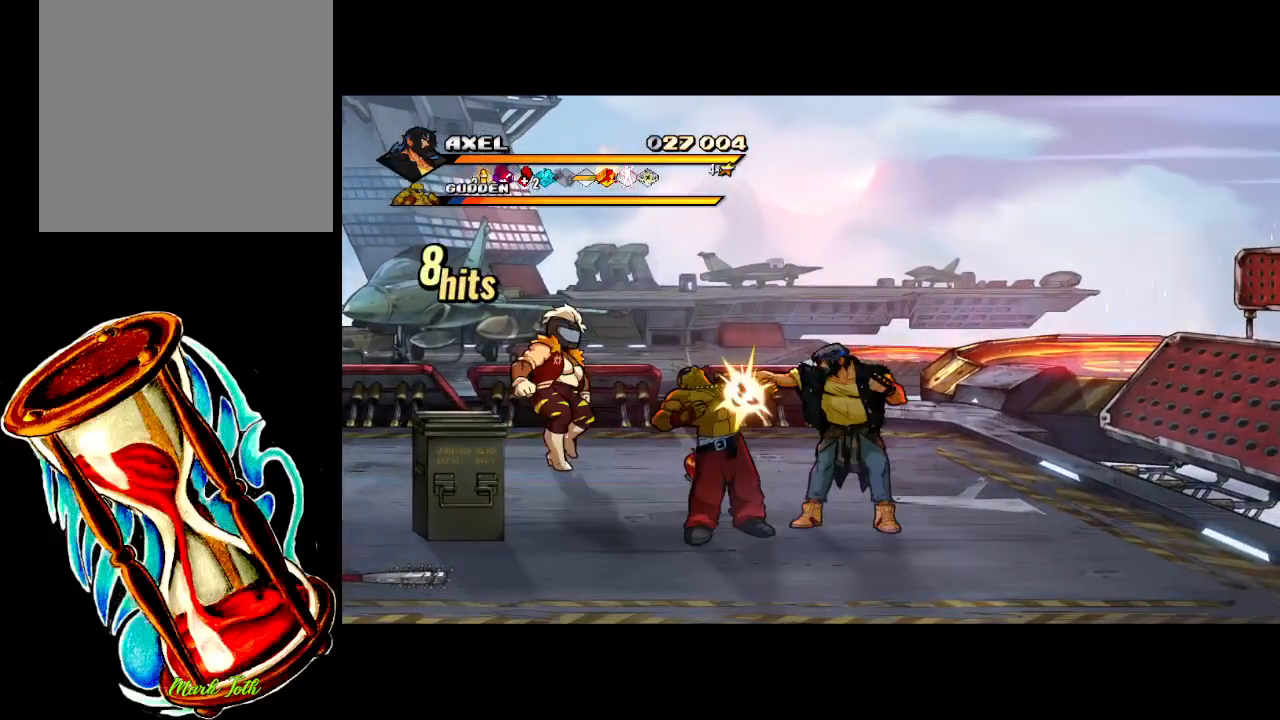
{"buttons": ["X", "DPAD_LEFT"], "events": [[17, "DPAD_LEFT", "up"], [33, "X", "up"], [117, "X", "down"], [217, "X", "up"], [283, "X", "down"], [417, "X", "up"], [433, "DPAD_LEFT", "down"], [500, "X", "down"]]}
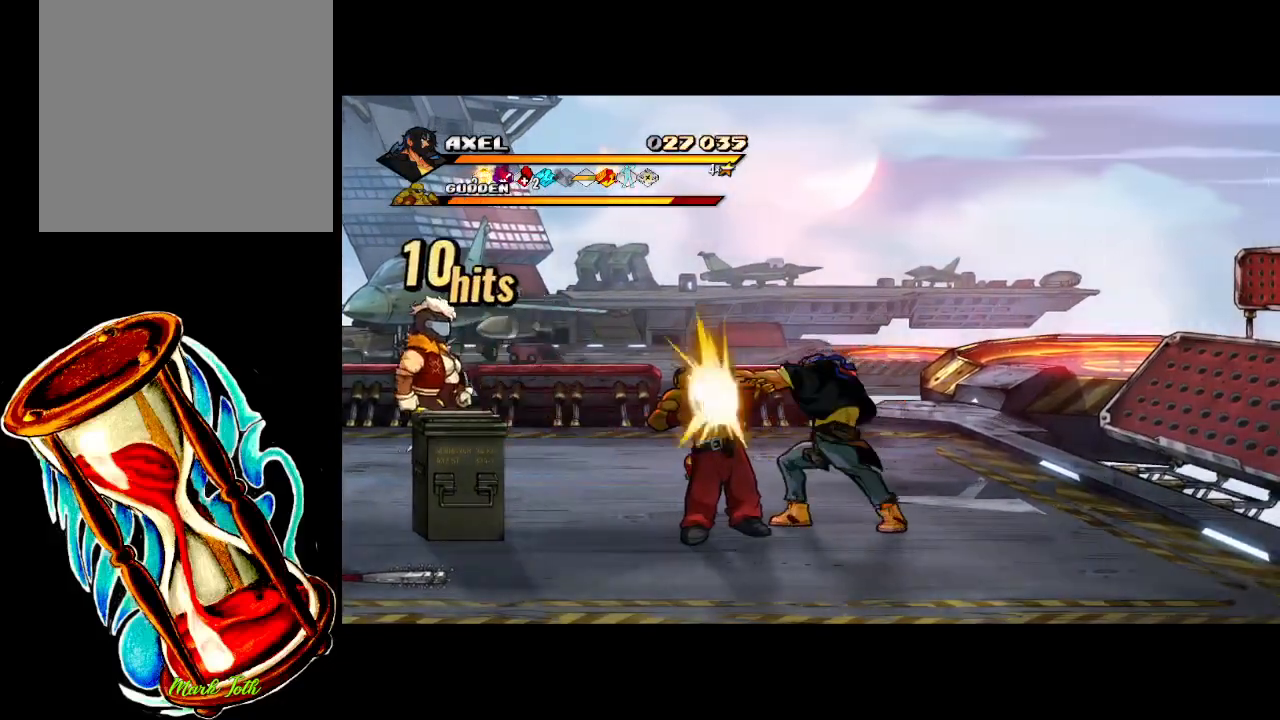
{"buttons": ["DPAD_LEFT"], "events": [[33, "DPAD_LEFT", "up"], [83, "X", "up"], [117, "DPAD_LEFT", "down"], [200, "DPAD_LEFT", "up"], [200, "X", "down"], [250, "X", "up"], [283, "DPAD_LEFT", "down"], [367, "DPAD_LEFT", "up"], [367, "X", "down"], [400, "DPAD_LEFT", "down"], [467, "X", "up"]]}
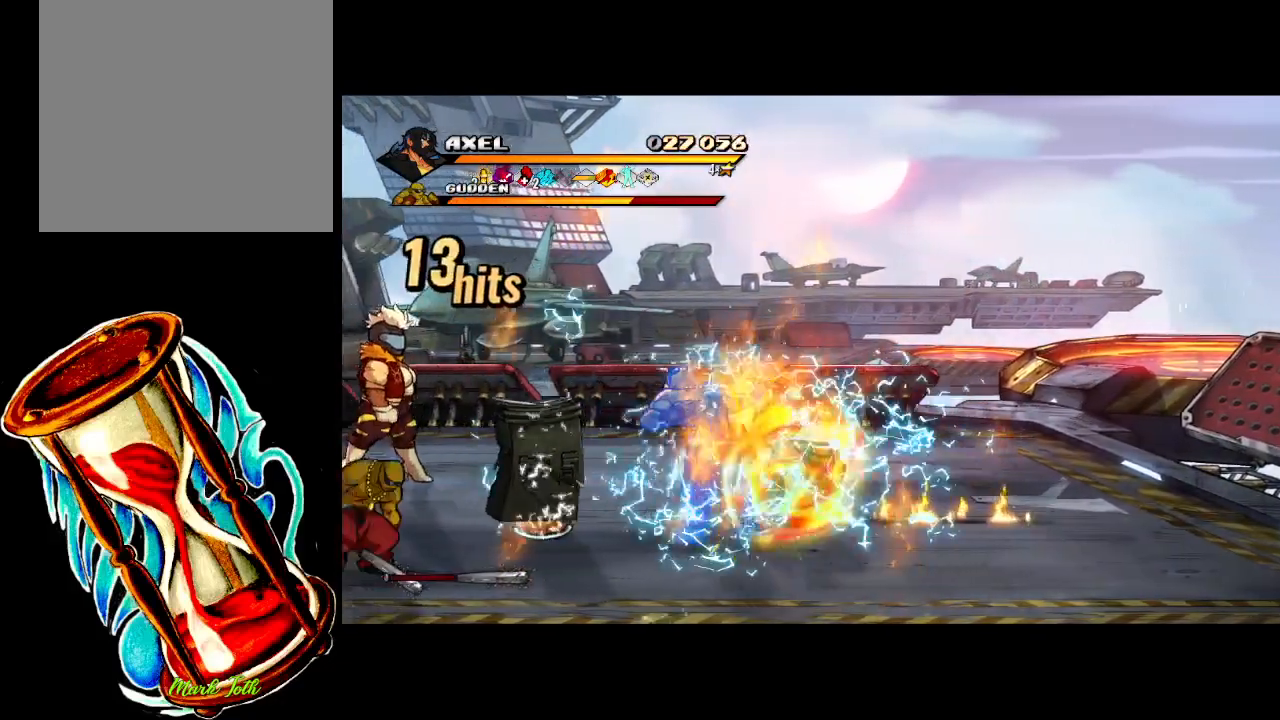
{"buttons": [], "events": [[217, "DPAD_LEFT", "up"], [367, "DPAD_LEFT", "down"], [467, "DPAD_LEFT", "up"]]}
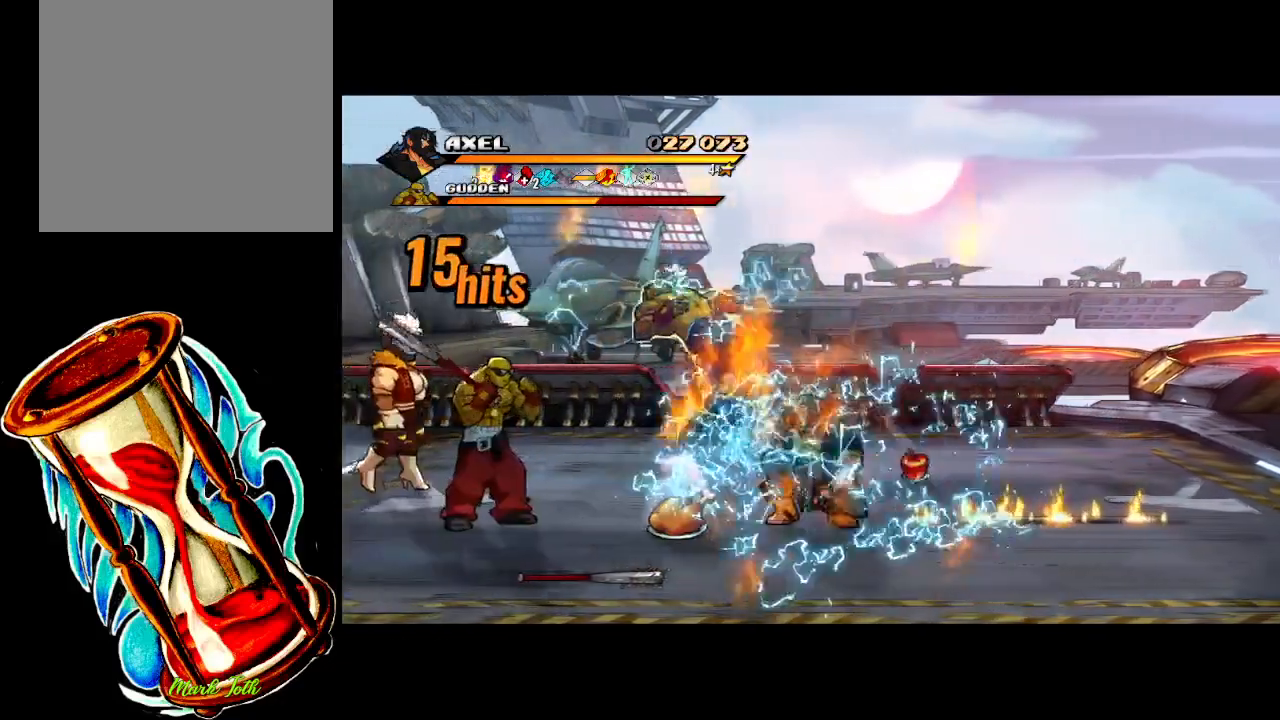
{"buttons": ["X", "DPAD_LEFT"], "events": [[50, "DPAD_LEFT", "down"], [50, "X", "down"], [150, "DPAD_LEFT", "up"], [167, "X", "up"], [200, "DPAD_LEFT", "down"], [250, "X", "down"]]}
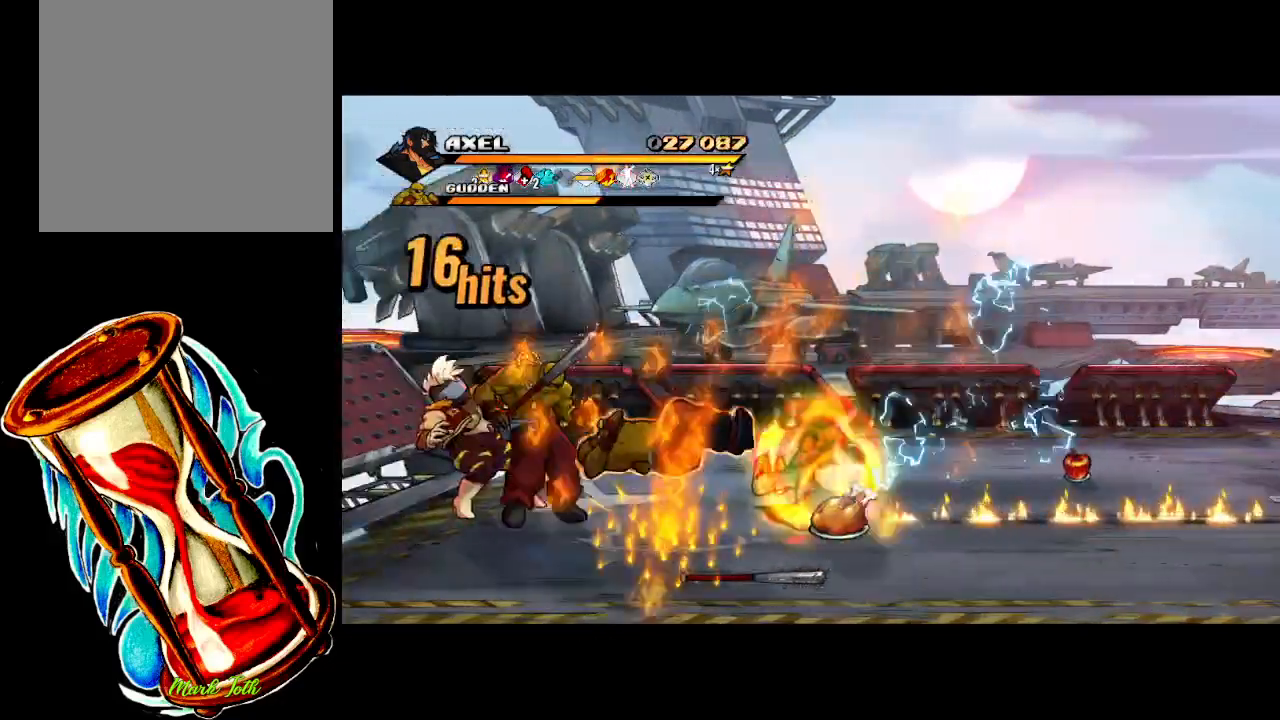
{"buttons": ["X", "DPAD_LEFT"], "events": [[67, "X", "up"], [117, "DPAD_LEFT", "up"], [200, "DPAD_LEFT", "down"], [300, "DPAD_LEFT", "up"], [317, "X", "down"], [350, "DPAD_LEFT", "down"], [400, "X", "up"], [467, "DPAD_LEFT", "up"], [483, "X", "down"], [500, "DPAD_LEFT", "down"]]}
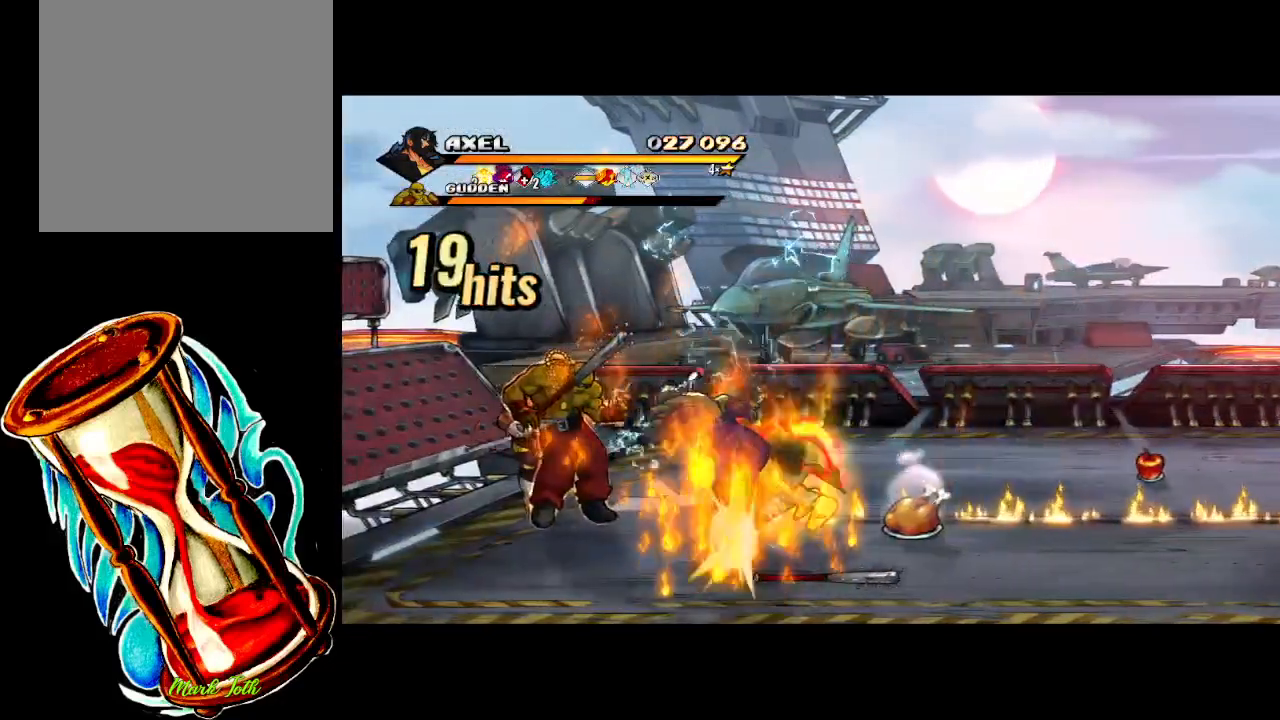
{"buttons": ["DPAD_LEFT"], "events": [[117, "X", "up"], [200, "X", "down"], [500, "X", "up"]]}
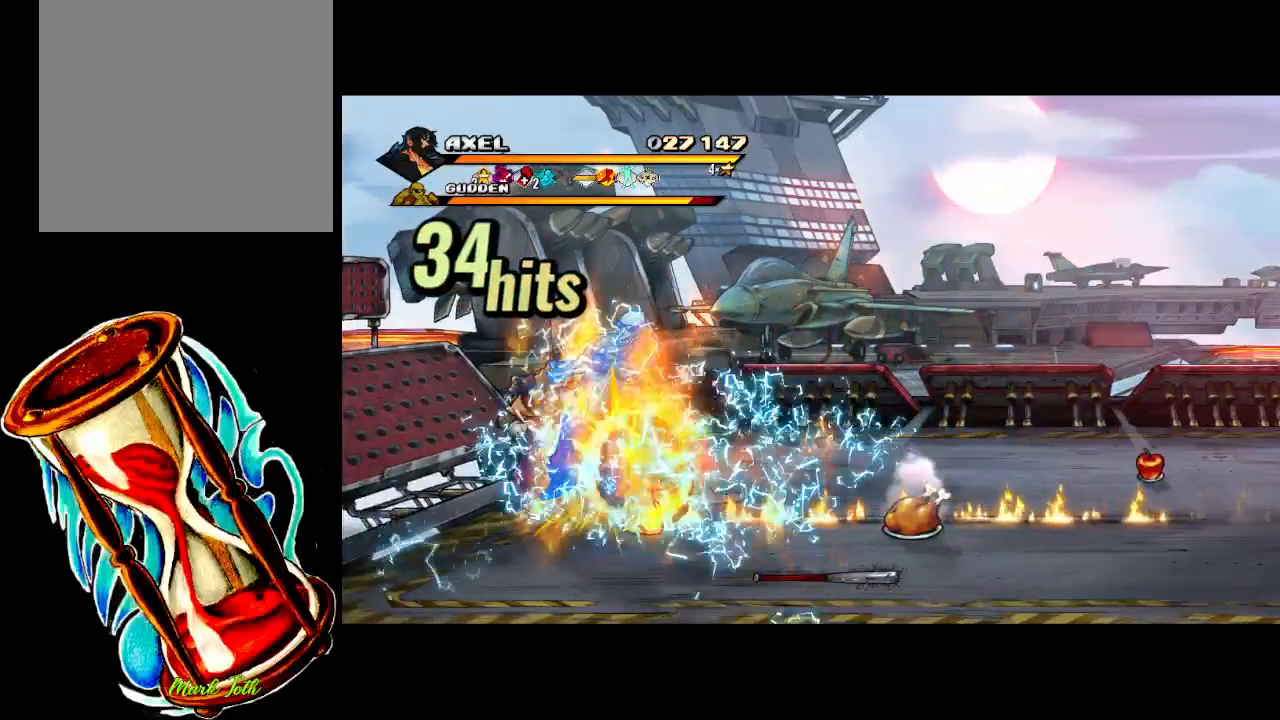
{"buttons": ["DPAD_LEFT"], "events": [[33, "DPAD_LEFT", "up"], [117, "DPAD_LEFT", "down"], [217, "DPAD_LEFT", "up"], [300, "DPAD_LEFT", "down"], [383, "DPAD_LEFT", "up"], [383, "X", "down"], [450, "DPAD_LEFT", "down"], [467, "X", "up"]]}
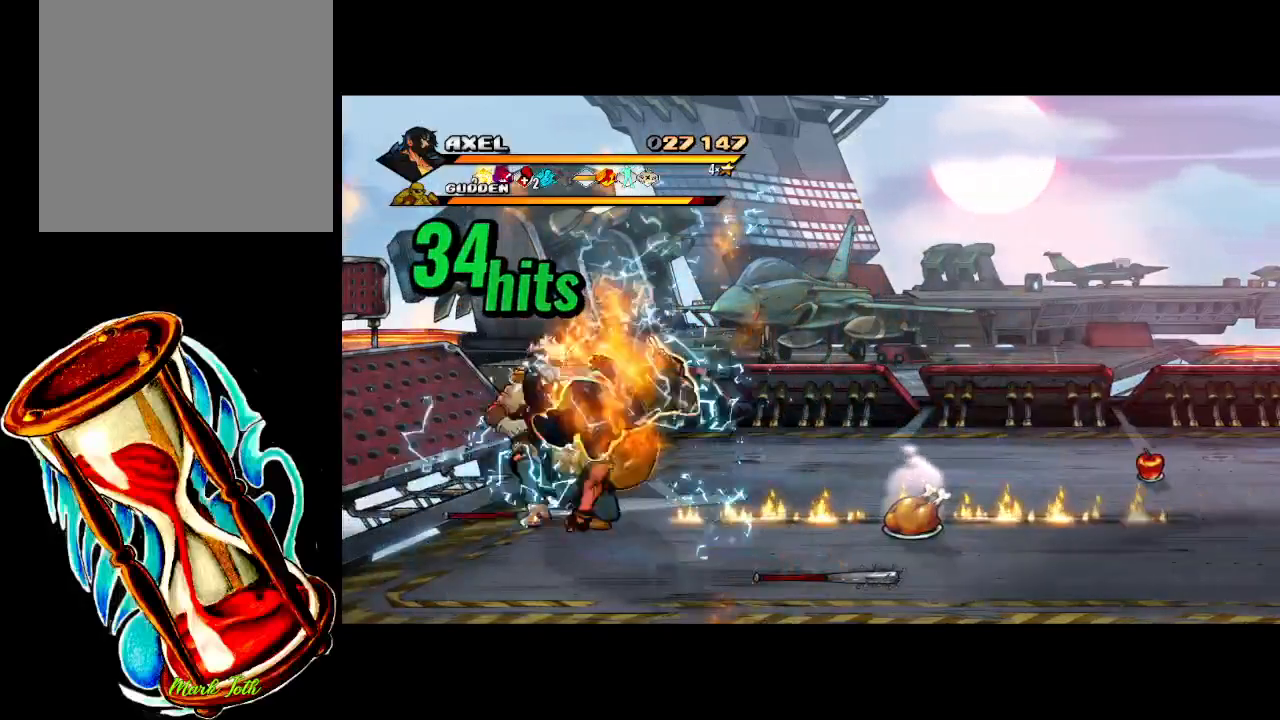
{"buttons": [], "events": [[50, "X", "down"], [367, "X", "up"], [383, "DPAD_LEFT", "up"]]}
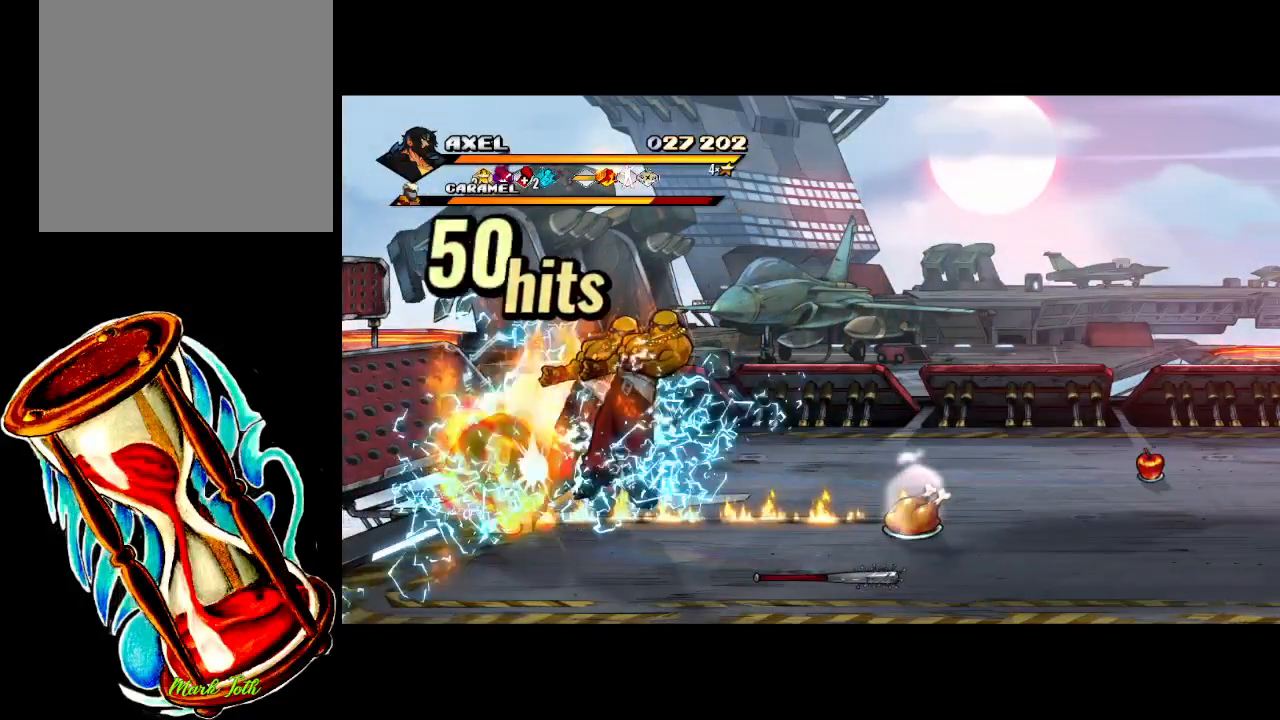
{"buttons": ["X"], "events": [[217, "DPAD_RIGHT", "down"], [317, "DPAD_RIGHT", "up"], [383, "DPAD_RIGHT", "down"], [450, "X", "down"], [500, "DPAD_RIGHT", "up"]]}
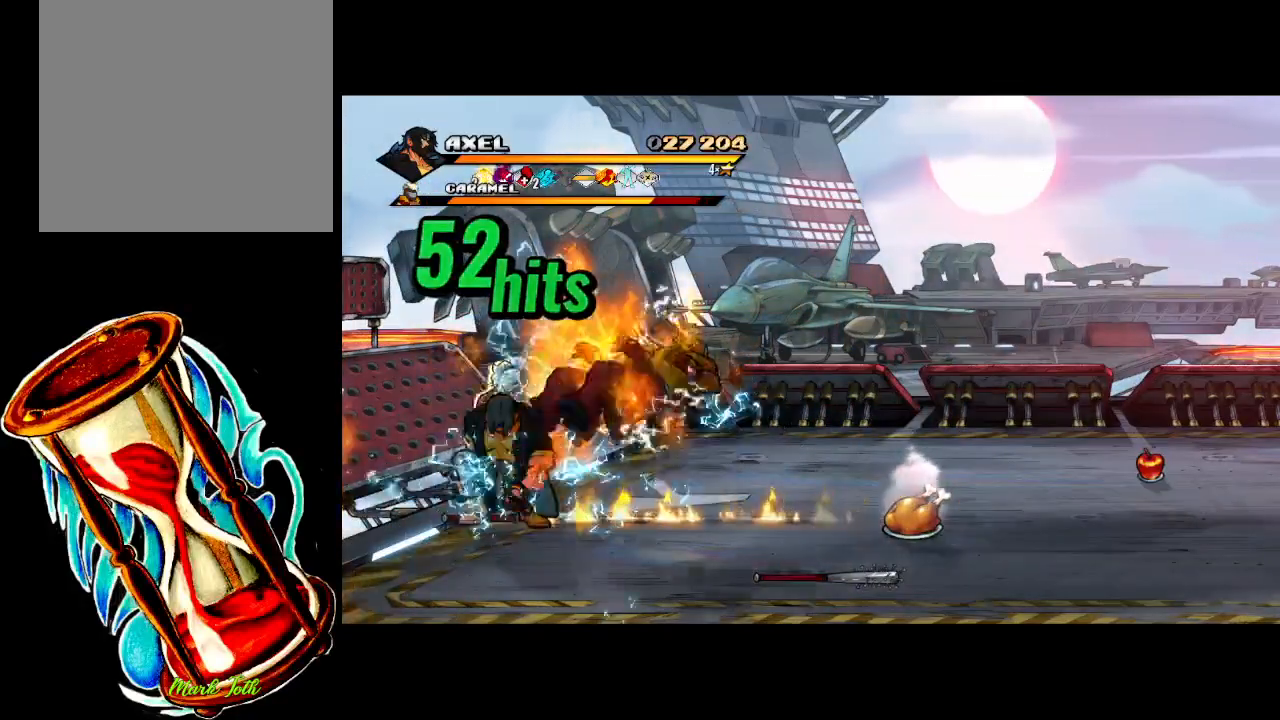
{"buttons": ["DPAD_RIGHT"], "events": [[17, "DPAD_RIGHT", "down"], [17, "X", "up"], [100, "X", "down"], [450, "X", "up"]]}
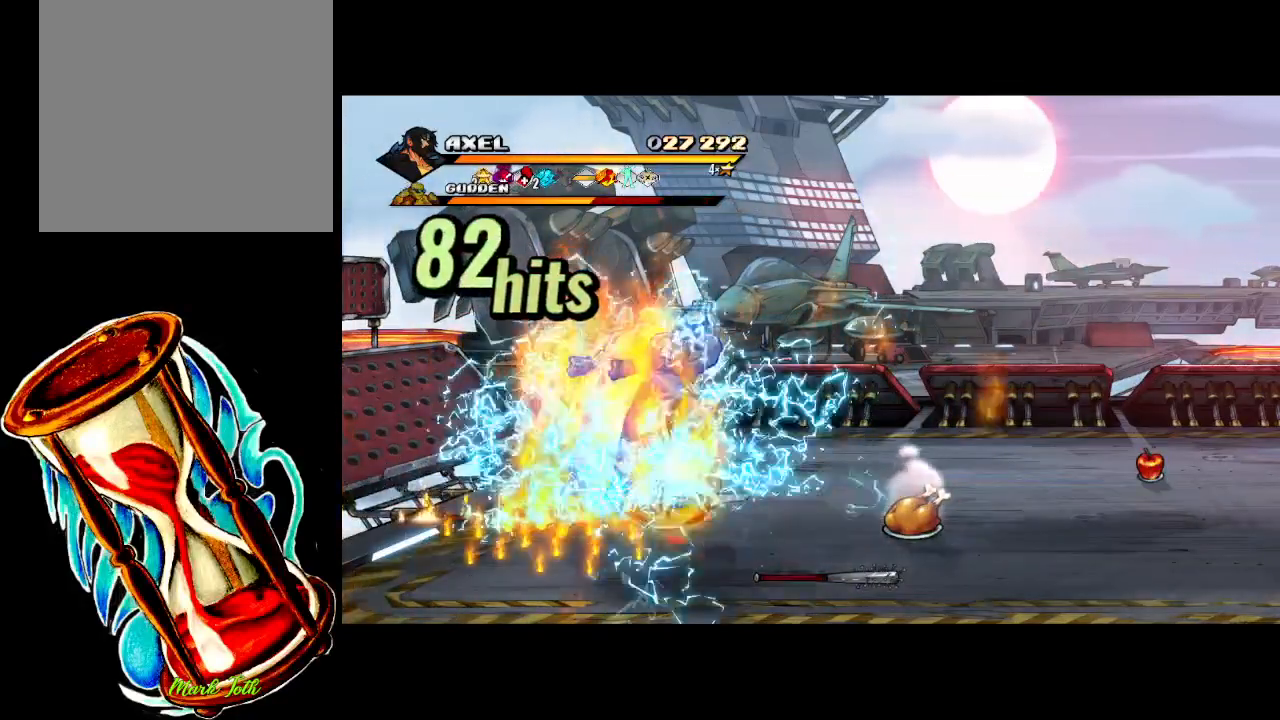
{"buttons": ["DPAD_LEFT"], "events": [[117, "DPAD_RIGHT", "up"], [317, "DPAD_LEFT", "down"], [417, "DPAD_LEFT", "up"], [500, "DPAD_LEFT", "down"]]}
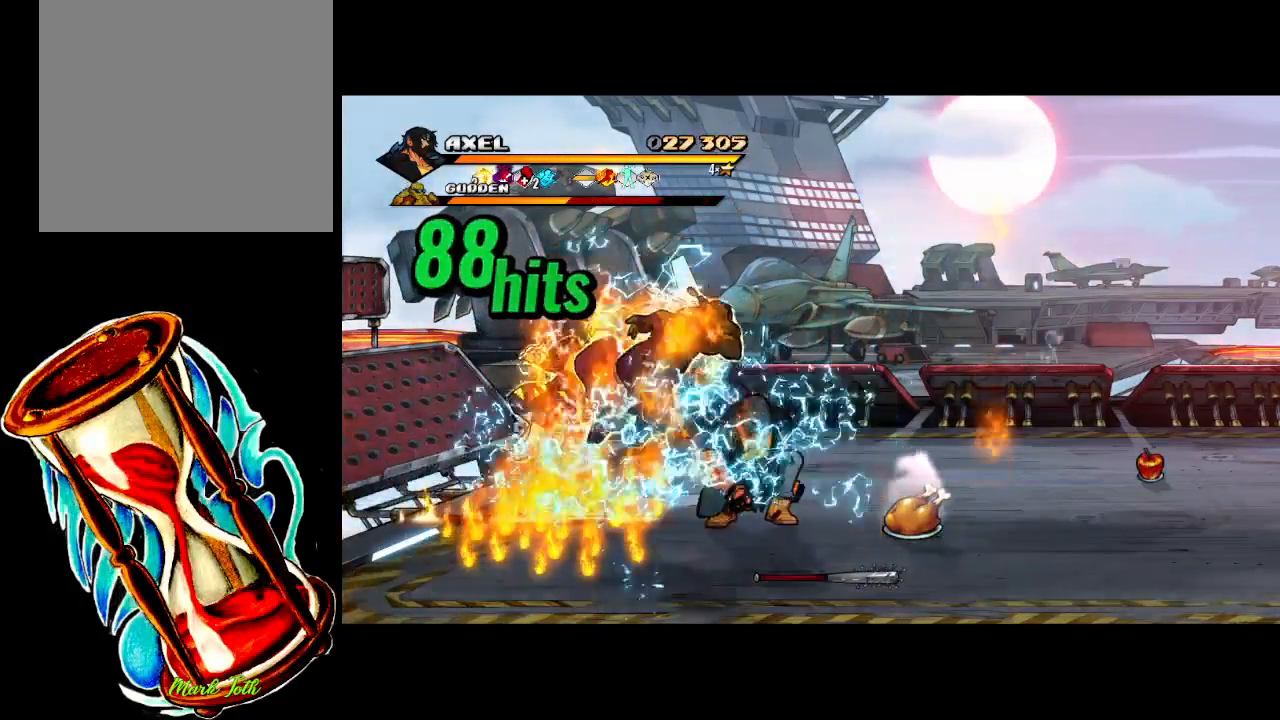
{"buttons": ["X", "DPAD_LEFT"], "events": [[50, "X", "down"], [167, "X", "up"], [200, "X", "down"]]}
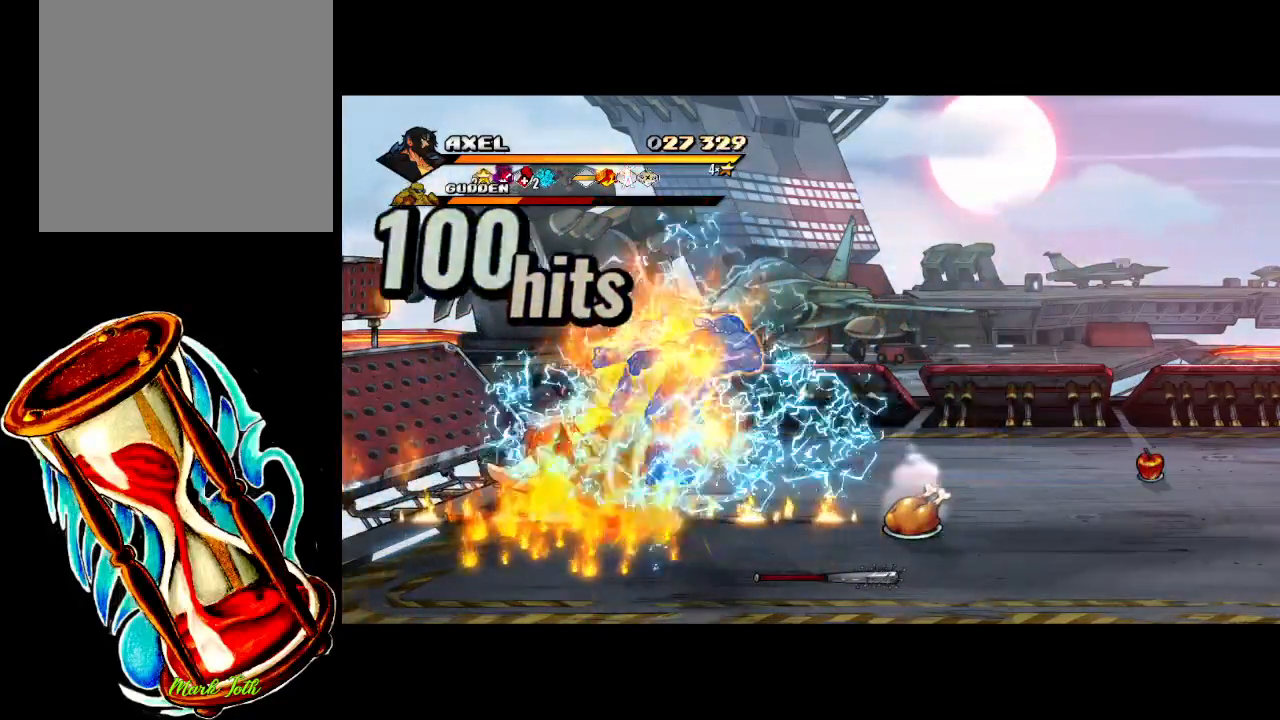
{"buttons": [], "events": [[83, "DPAD_LEFT", "up"], [150, "X", "up"], [383, "DPAD_RIGHT", "down"], [467, "DPAD_RIGHT", "up"]]}
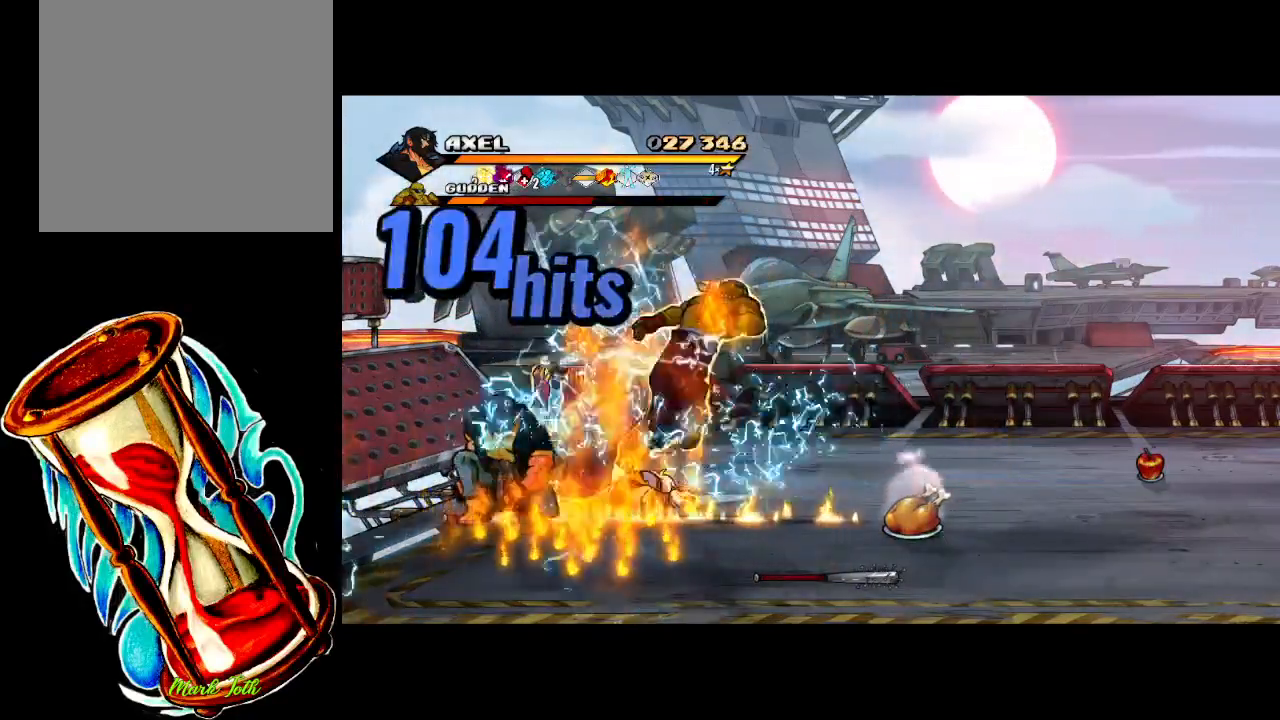
{"buttons": ["X", "DPAD_RIGHT"], "events": [[33, "DPAD_RIGHT", "down"], [133, "X", "down"], [250, "X", "up"], [317, "X", "down"]]}
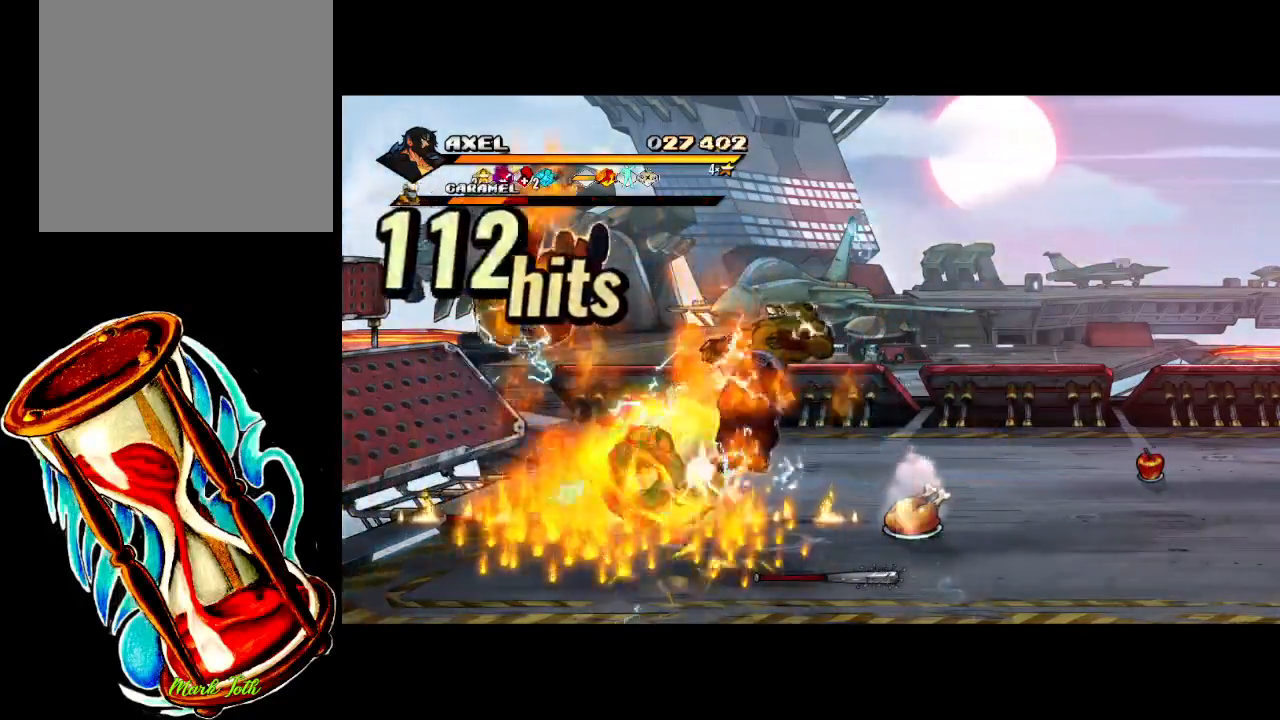
{"buttons": ["DPAD_LEFT"], "events": [[83, "X", "up"], [117, "DPAD_RIGHT", "up"], [433, "DPAD_LEFT", "down"]]}
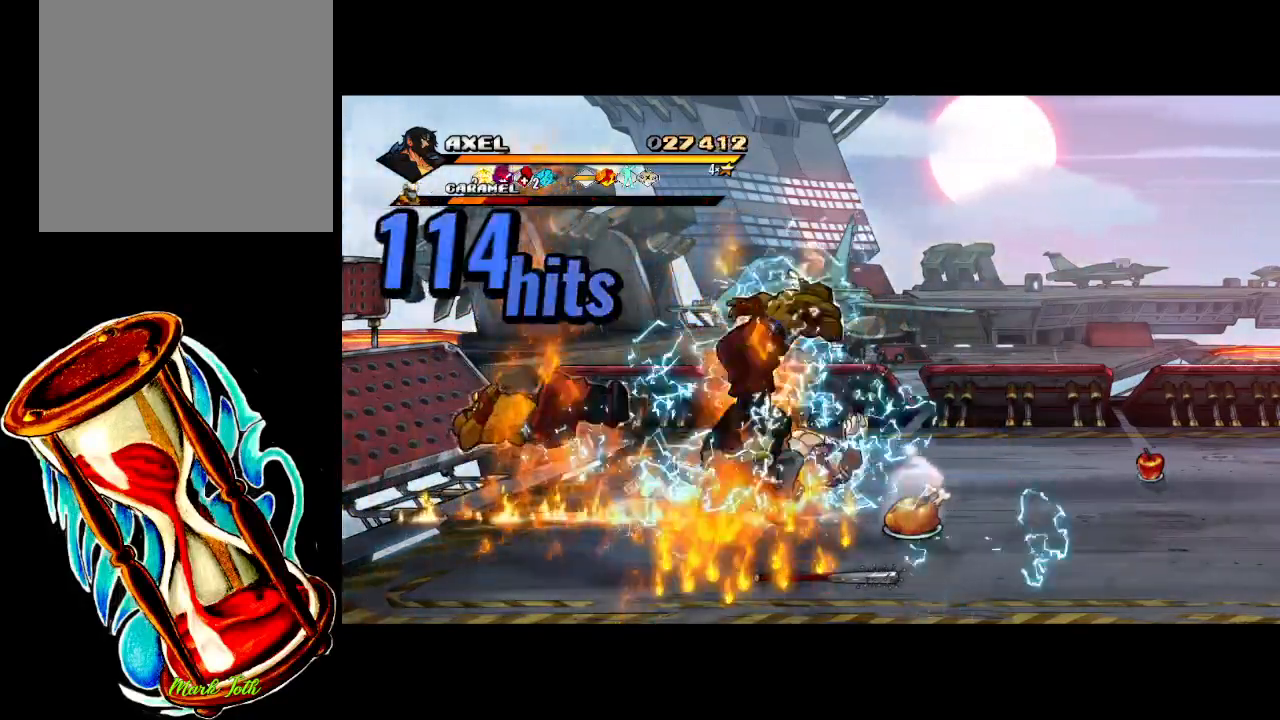
{"buttons": ["X", "DPAD_LEFT"], "events": [[33, "DPAD_LEFT", "up"], [117, "DPAD_LEFT", "down"], [250, "X", "down"]]}
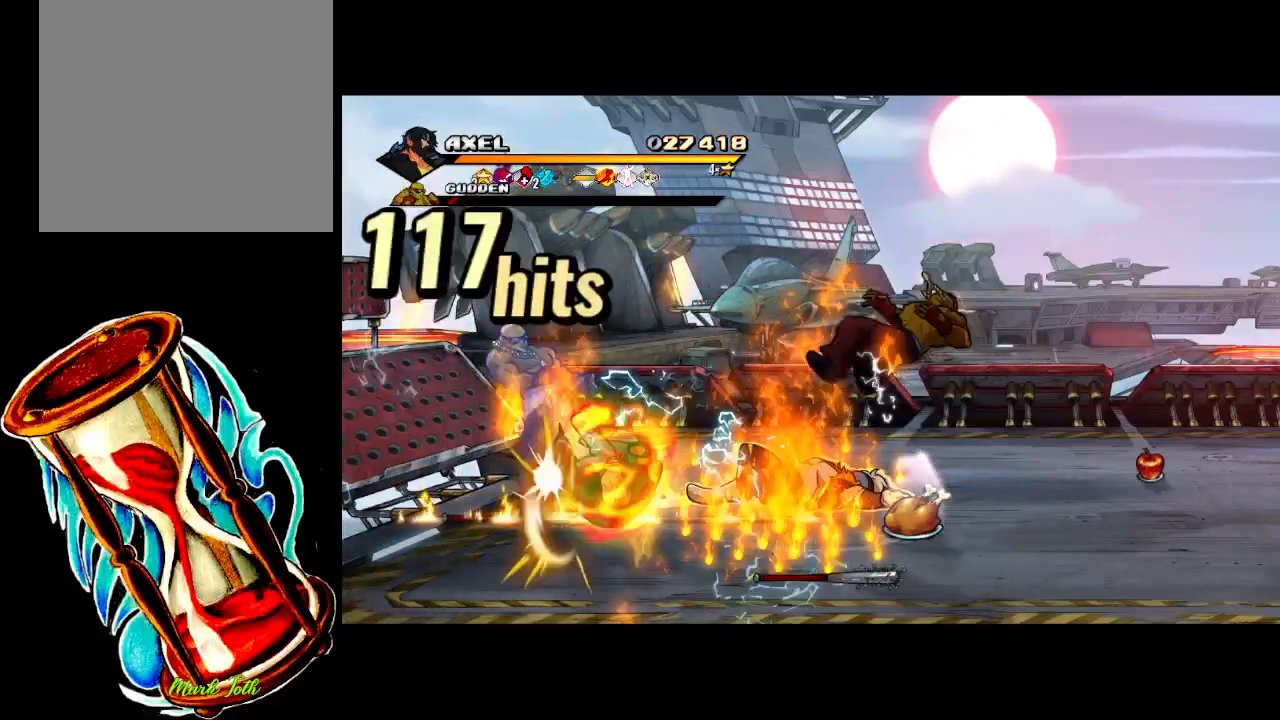
{"buttons": [], "events": [[117, "DPAD_LEFT", "up"], [150, "X", "up"], [383, "DPAD_RIGHT", "down"], [500, "DPAD_RIGHT", "up"]]}
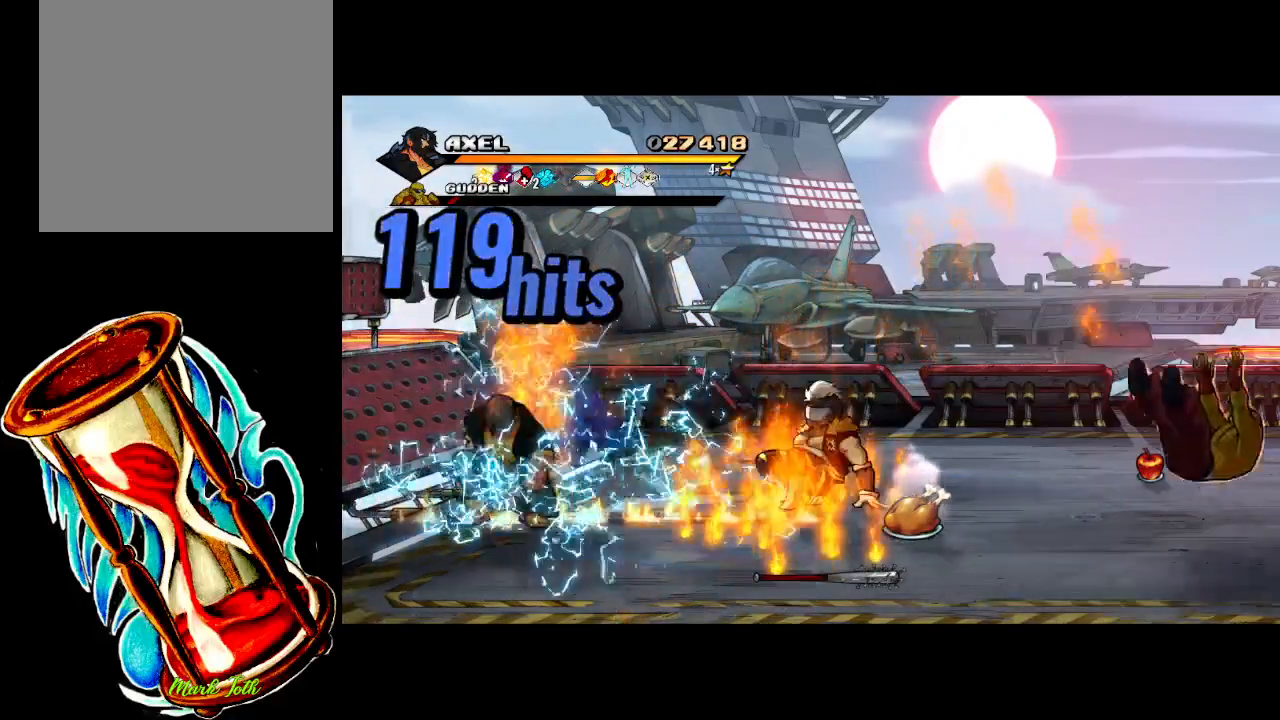
{"buttons": ["X", "DPAD_RIGHT"], "events": [[50, "DPAD_RIGHT", "down"], [233, "X", "down"]]}
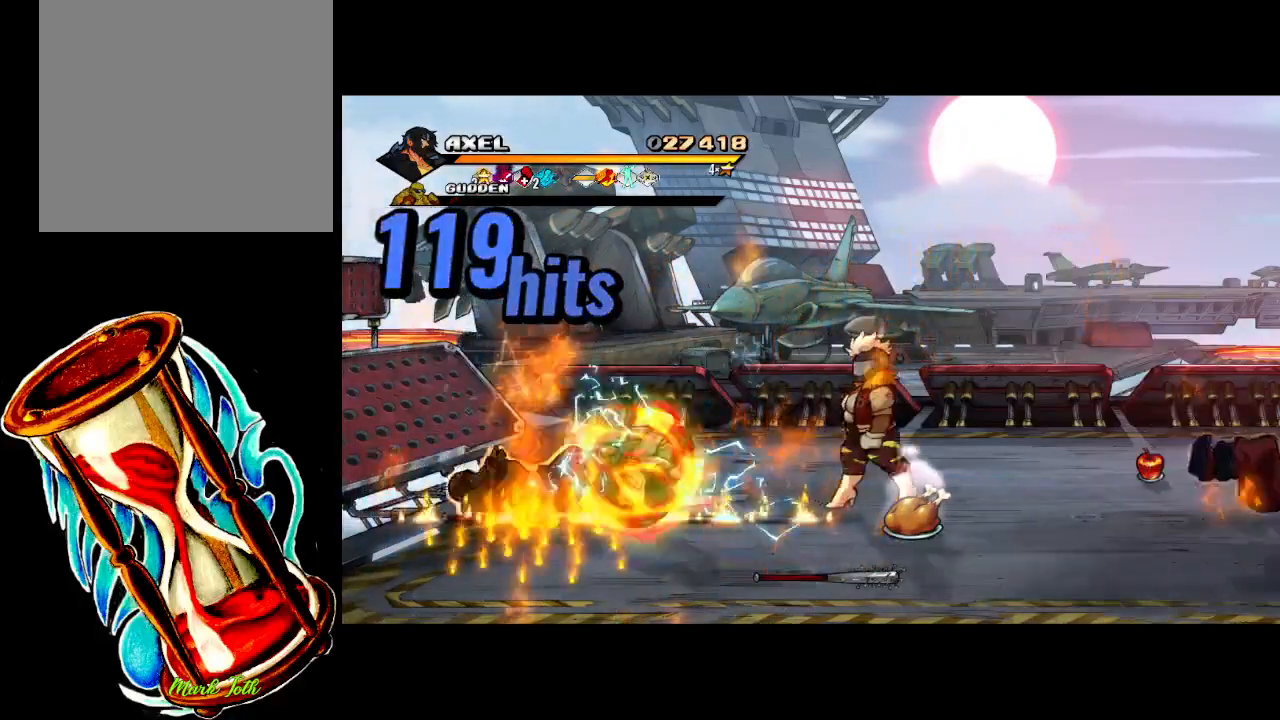
{"buttons": ["X", "DPAD_RIGHT"], "events": [[150, "X", "up"], [167, "DPAD_RIGHT", "up"], [267, "DPAD_RIGHT", "down"], [350, "DPAD_RIGHT", "up"], [417, "DPAD_RIGHT", "down"], [467, "X", "down"]]}
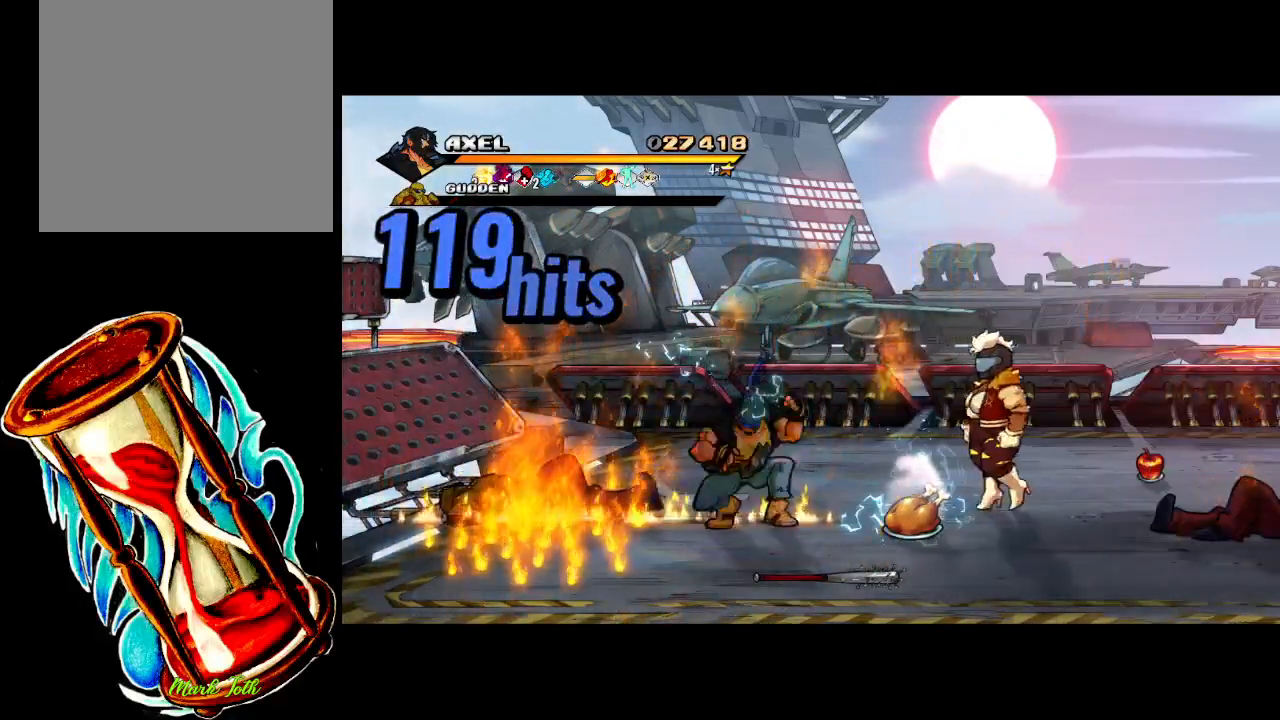
{"buttons": [], "events": [[350, "X", "up"], [450, "DPAD_RIGHT", "up"]]}
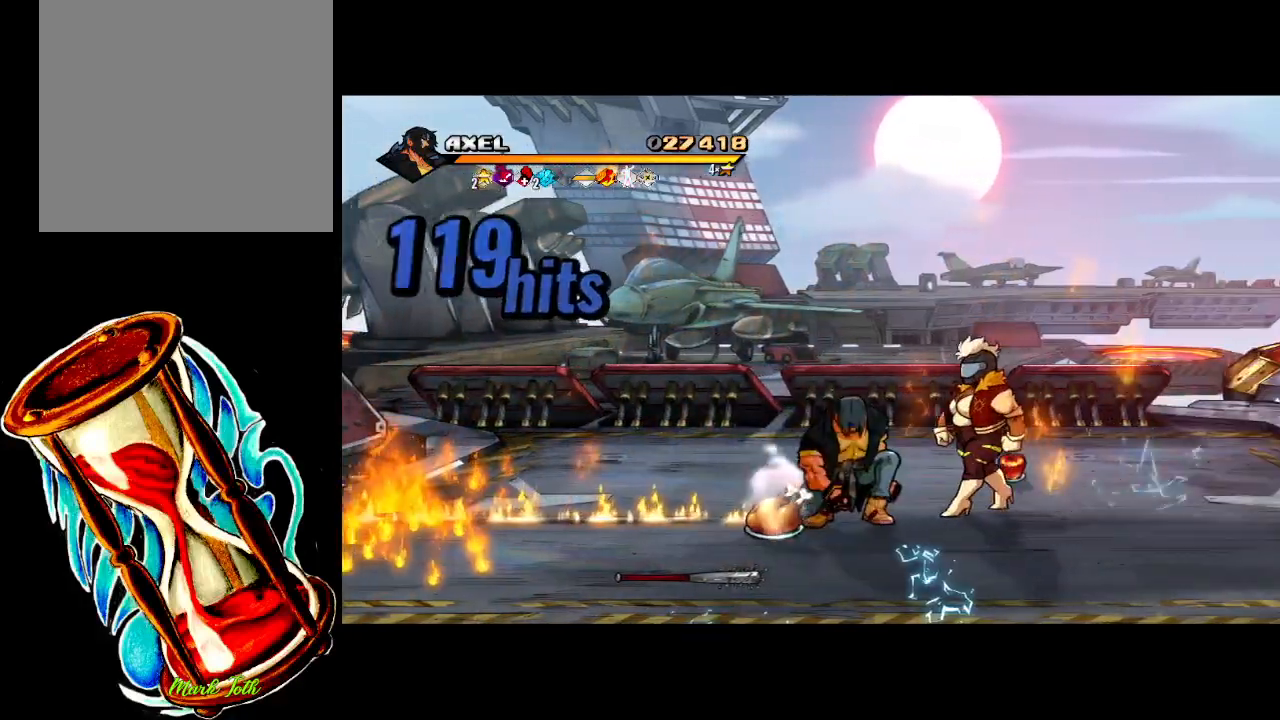
{"buttons": ["X", "DPAD_RIGHT"], "events": [[33, "DPAD_RIGHT", "down"], [117, "DPAD_RIGHT", "up"], [183, "DPAD_RIGHT", "down"], [200, "X", "down"], [350, "X", "up"], [400, "X", "down"]]}
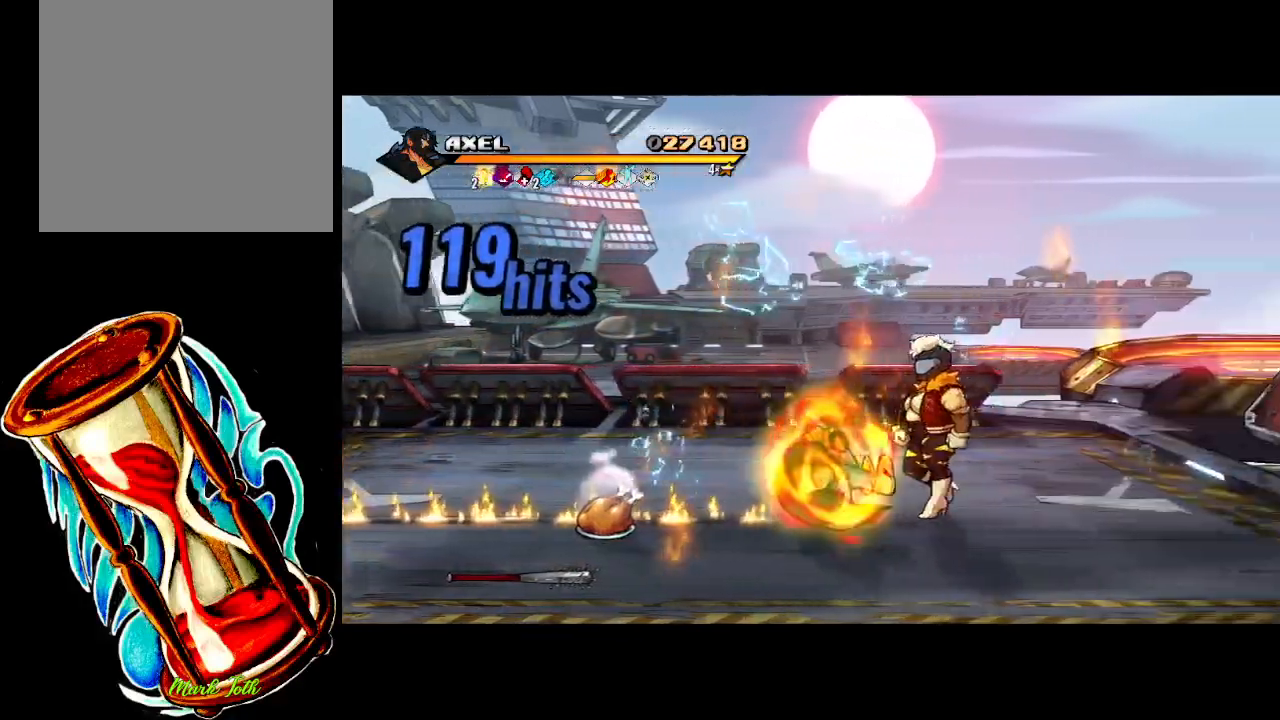
{"buttons": ["X"], "events": [[150, "X", "up"], [233, "DPAD_RIGHT", "up"], [333, "X", "down"], [467, "X", "up"], [500, "X", "down"]]}
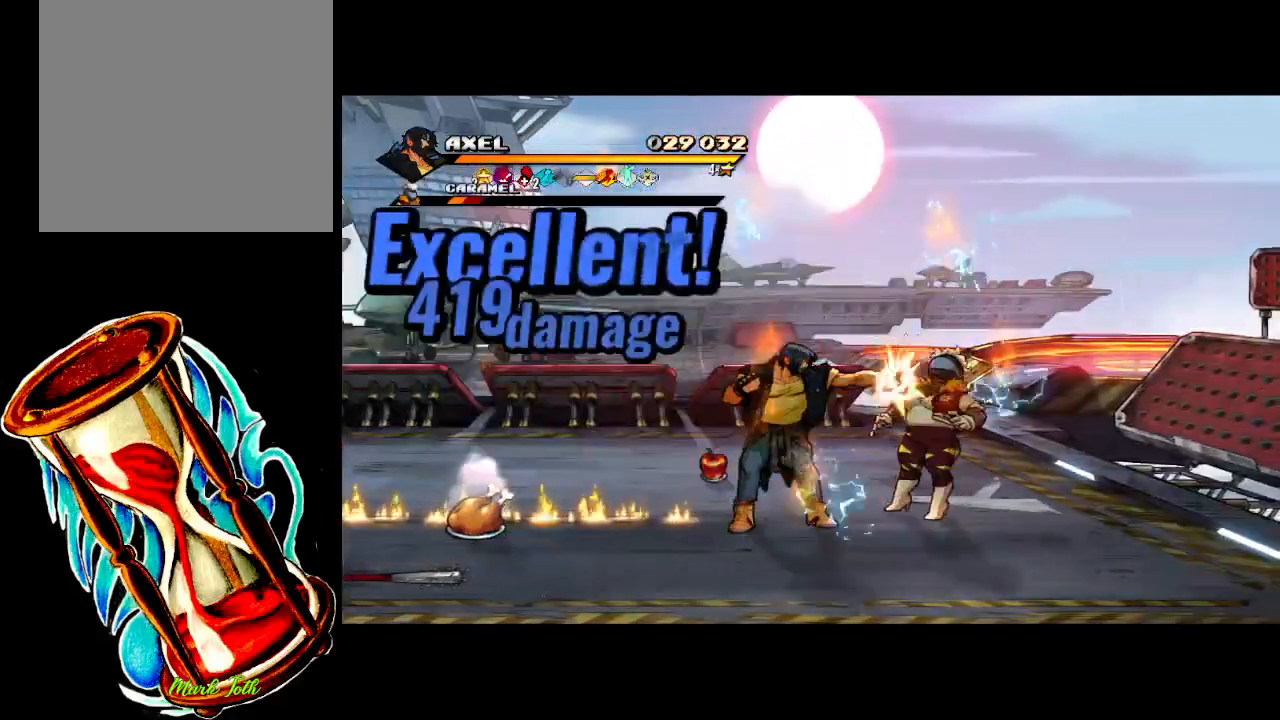
{"buttons": ["DPAD_RIGHT"], "events": [[150, "X", "up"], [483, "DPAD_RIGHT", "down"]]}
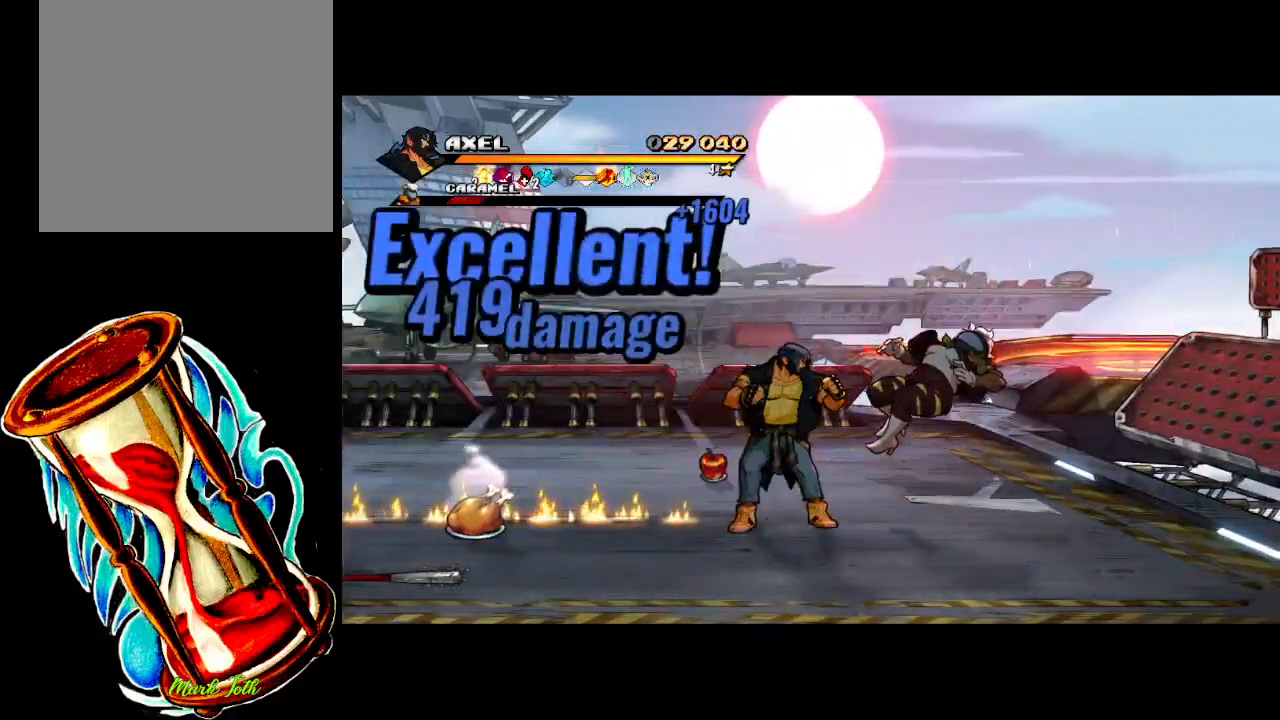
{"buttons": [], "events": [[83, "DPAD_RIGHT", "up"], [150, "DPAD_RIGHT", "down"], [200, "X", "down"], [500, "DPAD_RIGHT", "up"], [500, "X", "up"]]}